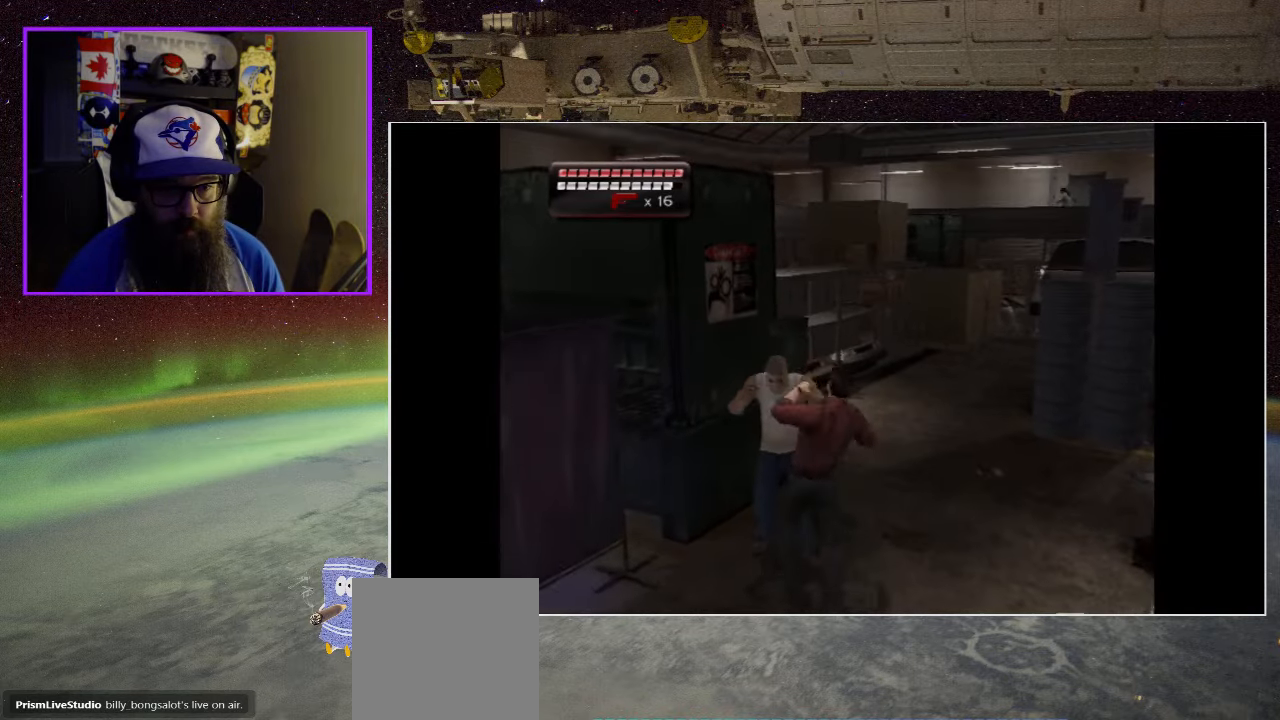
Gameplay with a controller (Xbox layout); each line is a JSON object with the inputs held at the frame after it. "events" lists button and stick changes between this image and that frame as [ms after this image, input, new state], when the widget could be followed in between.
{"buttons": [], "left_stick": "up", "right_stick": "center", "events": [[50, "X", "up"], [117, "X", "down"], [250, "X", "up"], [333, "X", "down"], [450, "X", "up"]]}
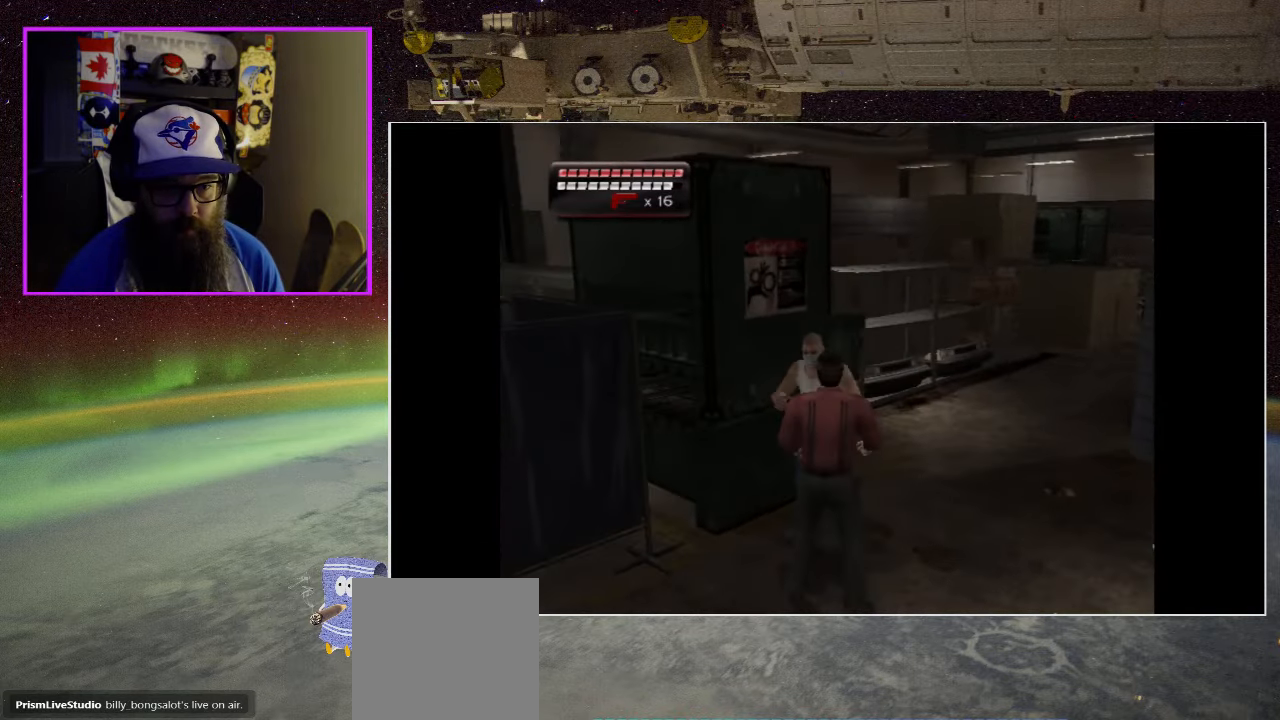
{"buttons": ["X"], "left_stick": "up", "right_stick": "center", "events": [[33, "X", "down"], [150, "X", "up"], [250, "X", "down"], [350, "X", "up"], [433, "X", "down"]]}
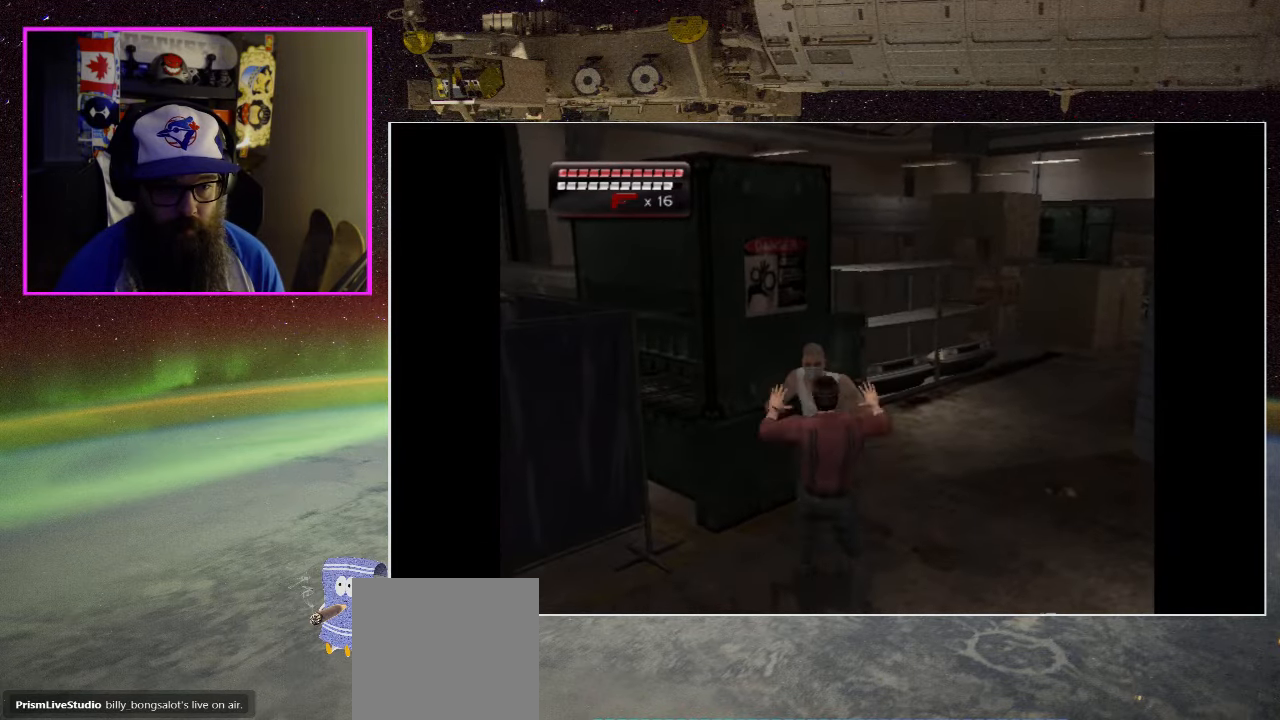
{"buttons": [], "left_stick": "up", "right_stick": "center", "events": [[67, "X", "up"], [133, "X", "down"], [283, "X", "up"], [350, "X", "down"], [483, "X", "up"]]}
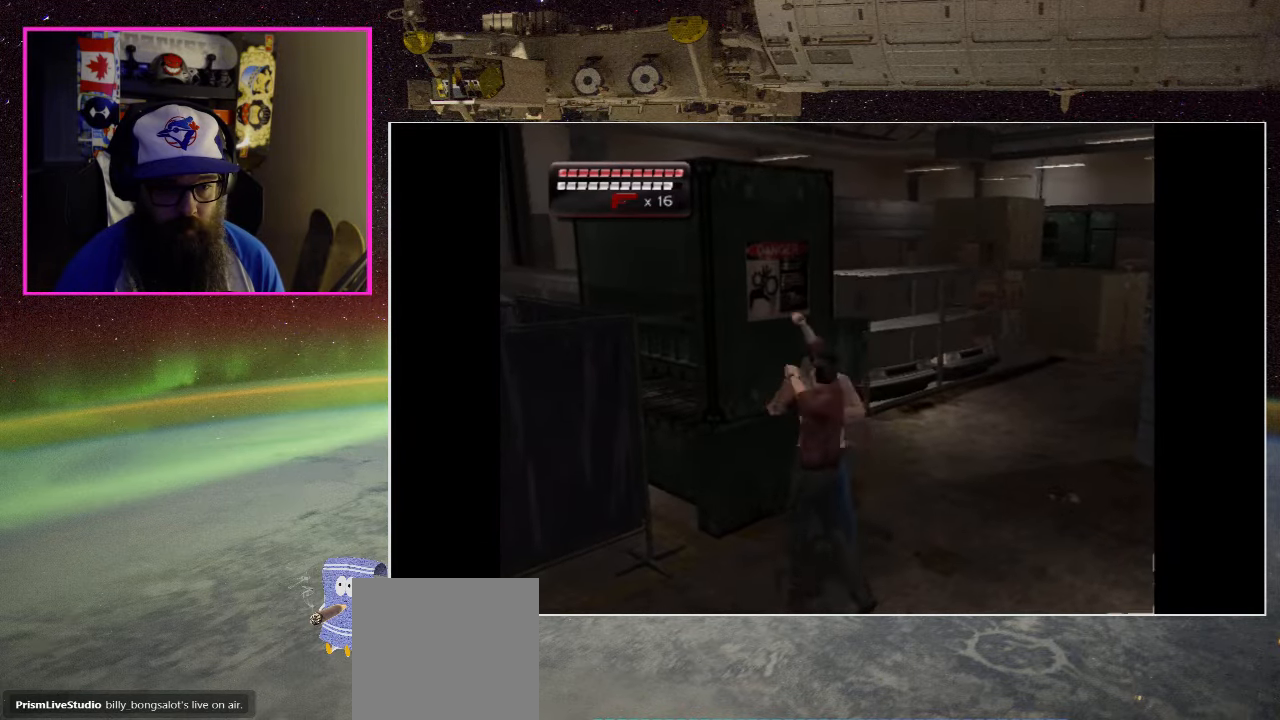
{"buttons": ["X"], "left_stick": "up", "right_stick": "center", "events": [[83, "X", "down"], [217, "X", "up"], [283, "X", "down"], [433, "X", "up"], [500, "X", "down"]]}
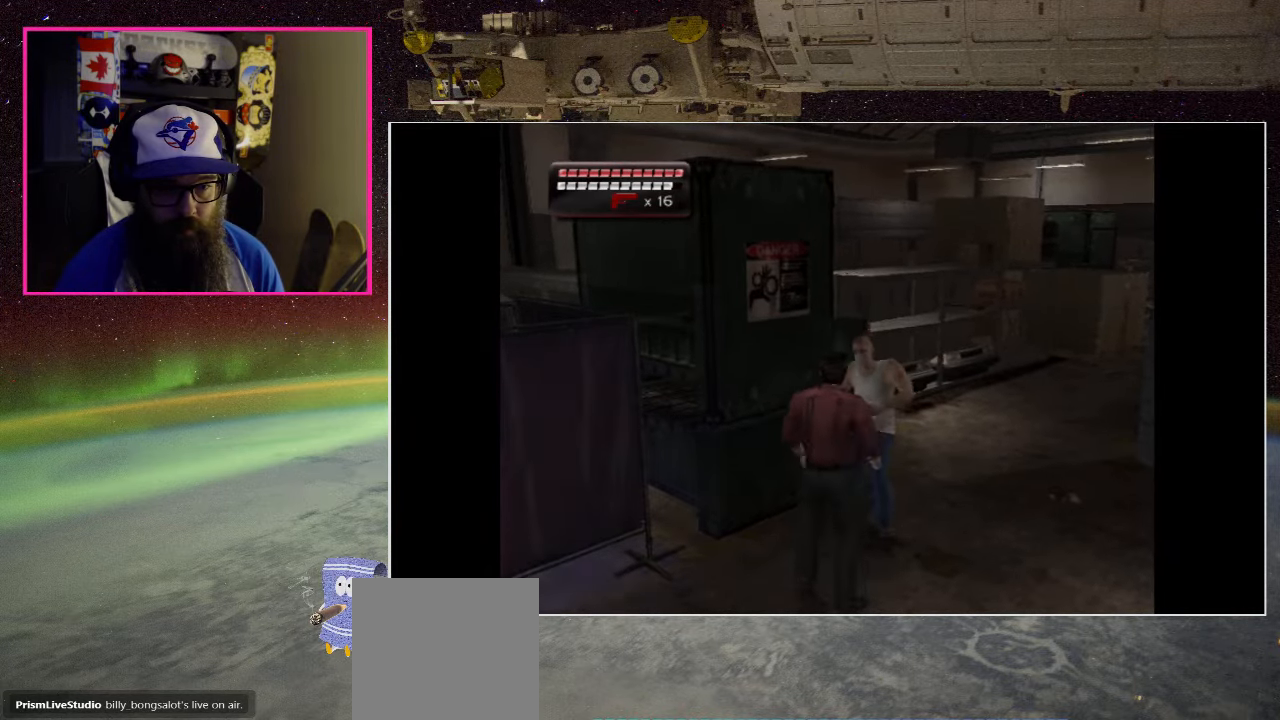
{"buttons": ["X"], "left_stick": "up", "right_stick": "center", "events": [[150, "X", "up"], [217, "X", "down"], [350, "X", "up"], [417, "X", "down"]]}
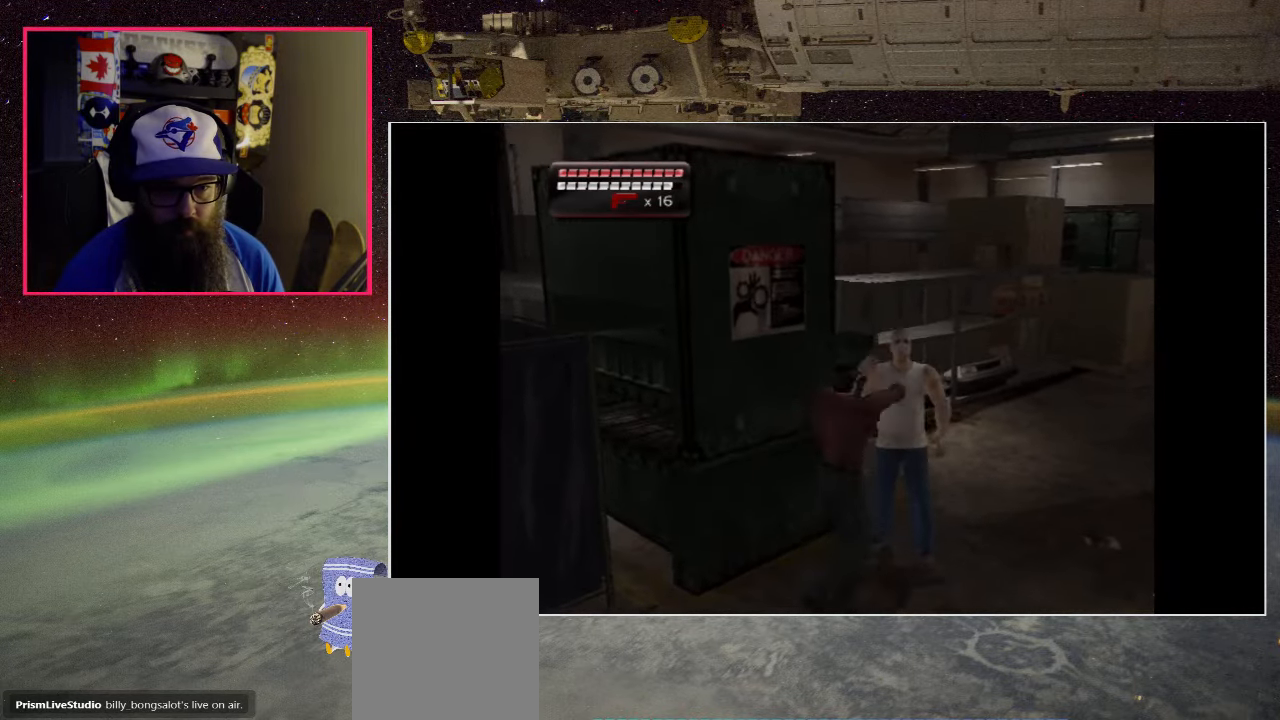
{"buttons": ["X"], "left_stick": "up", "right_stick": "center", "events": [[83, "X", "up"], [133, "X", "down"], [317, "X", "up"], [350, "X", "down"]]}
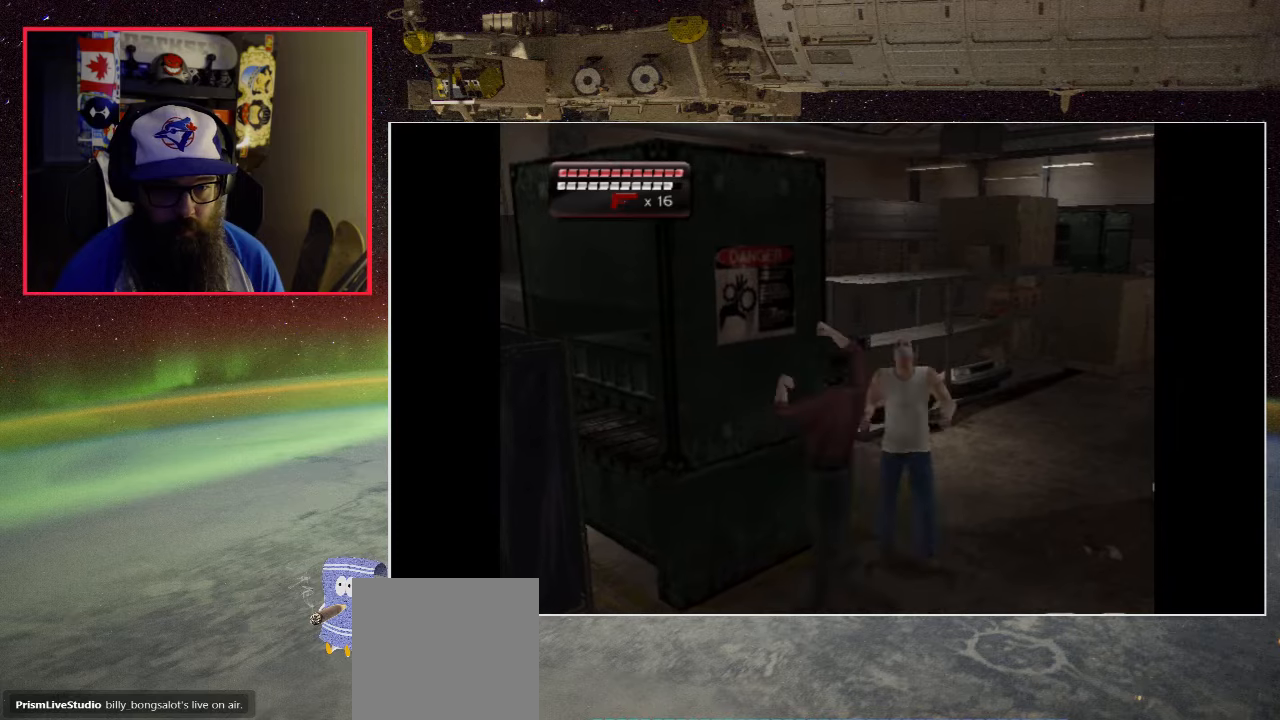
{"buttons": ["X"], "left_stick": "up", "right_stick": "center", "events": [[17, "X", "up"], [84, "X", "down"], [250, "X", "up"], [450, "X", "down"]]}
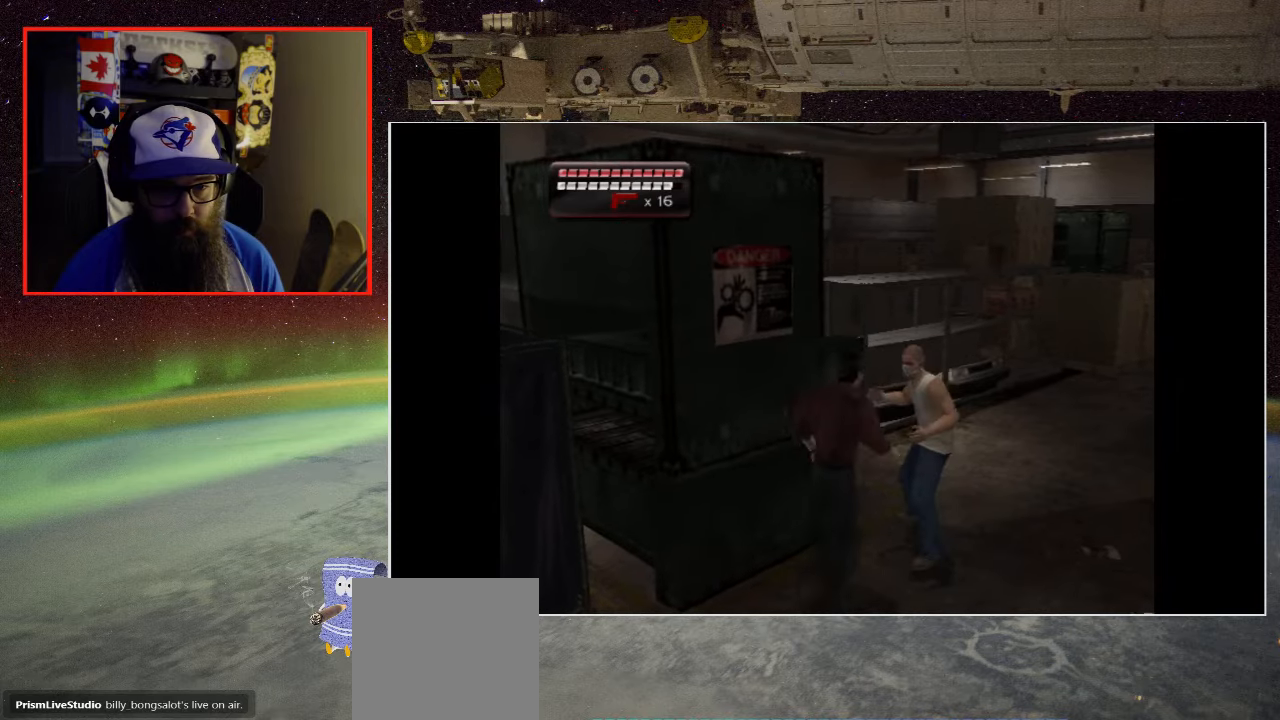
{"buttons": ["X"], "left_stick": "up", "right_stick": "center", "events": [[117, "X", "up"], [184, "X", "down"], [334, "X", "up"], [400, "X", "down"]]}
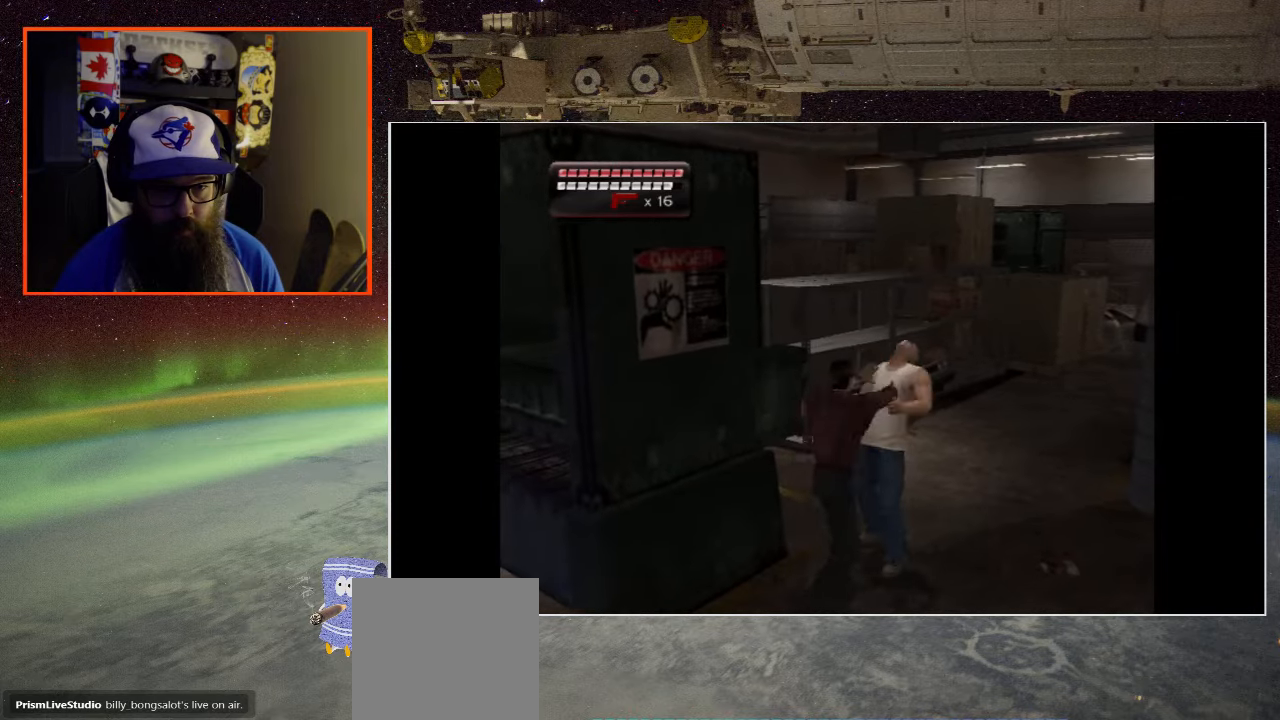
{"buttons": [], "left_stick": "up", "right_stick": "center", "events": [[50, "X", "up"], [117, "X", "down"], [284, "X", "up"], [350, "X", "down"], [484, "X", "up"]]}
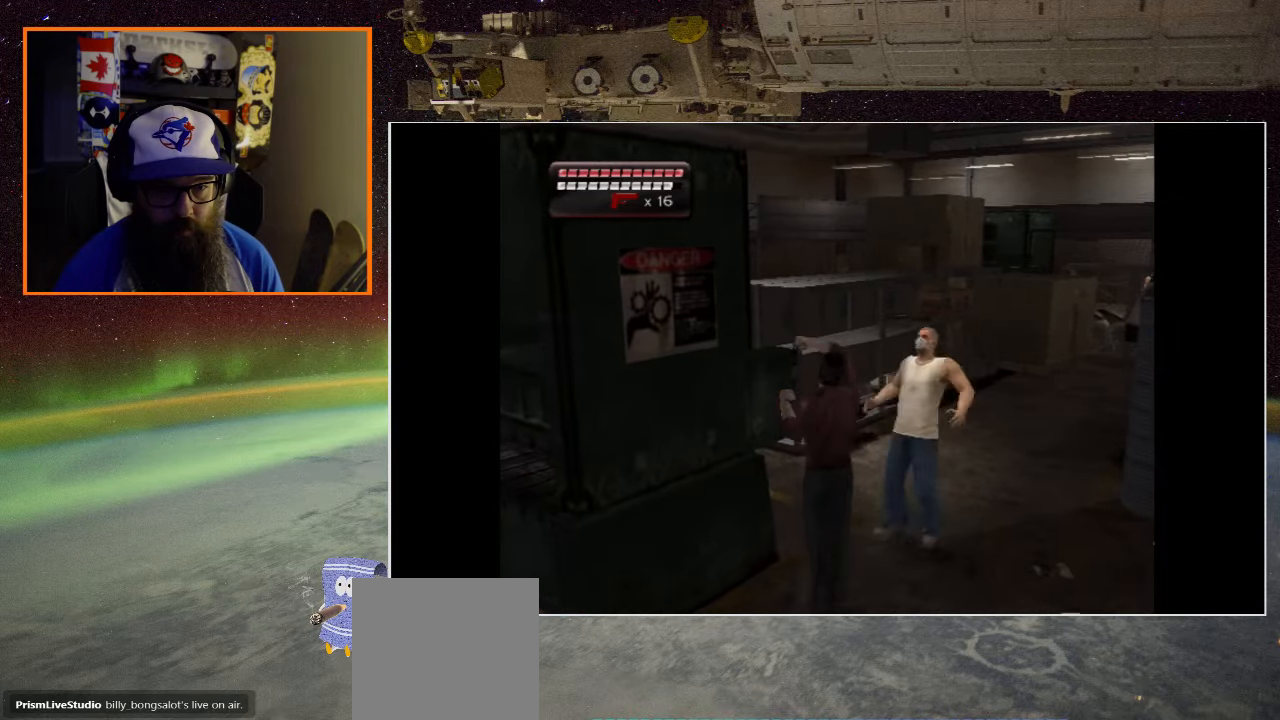
{"buttons": [], "left_stick": "up", "right_stick": "center", "events": [[50, "X", "down"], [217, "X", "up"]]}
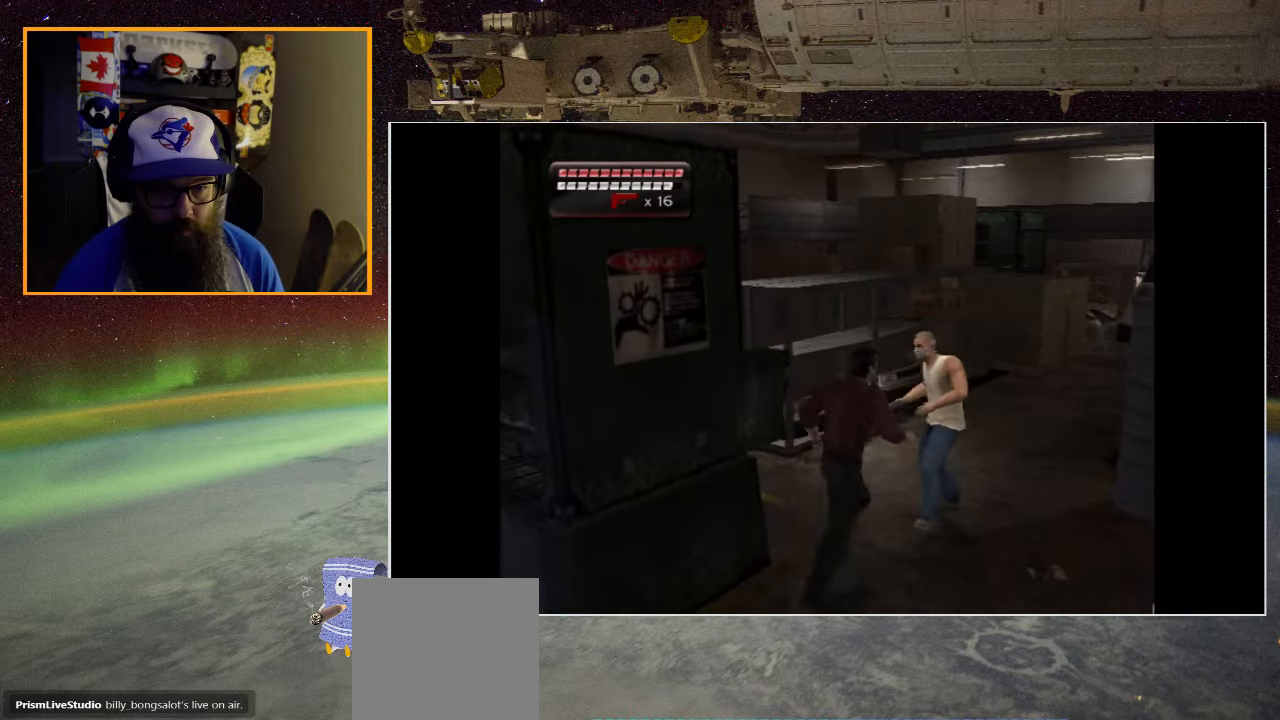
{"buttons": ["X"], "left_stick": "up", "right_stick": "center", "events": [[17, "X", "down"], [200, "X", "up"], [250, "X", "down"], [417, "X", "up"], [484, "X", "down"]]}
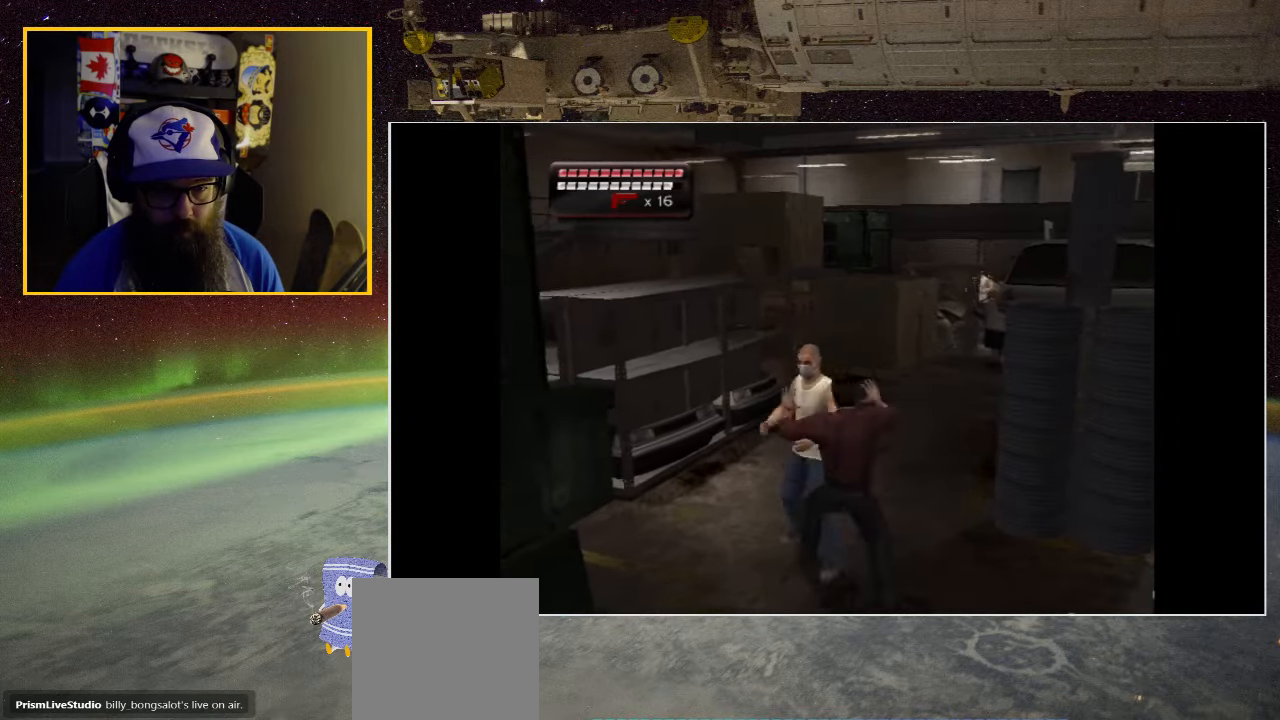
{"buttons": ["X"], "left_stick": "up", "right_stick": "center", "events": [[117, "X", "up"], [184, "X", "down"], [334, "X", "up"], [400, "X", "down"]]}
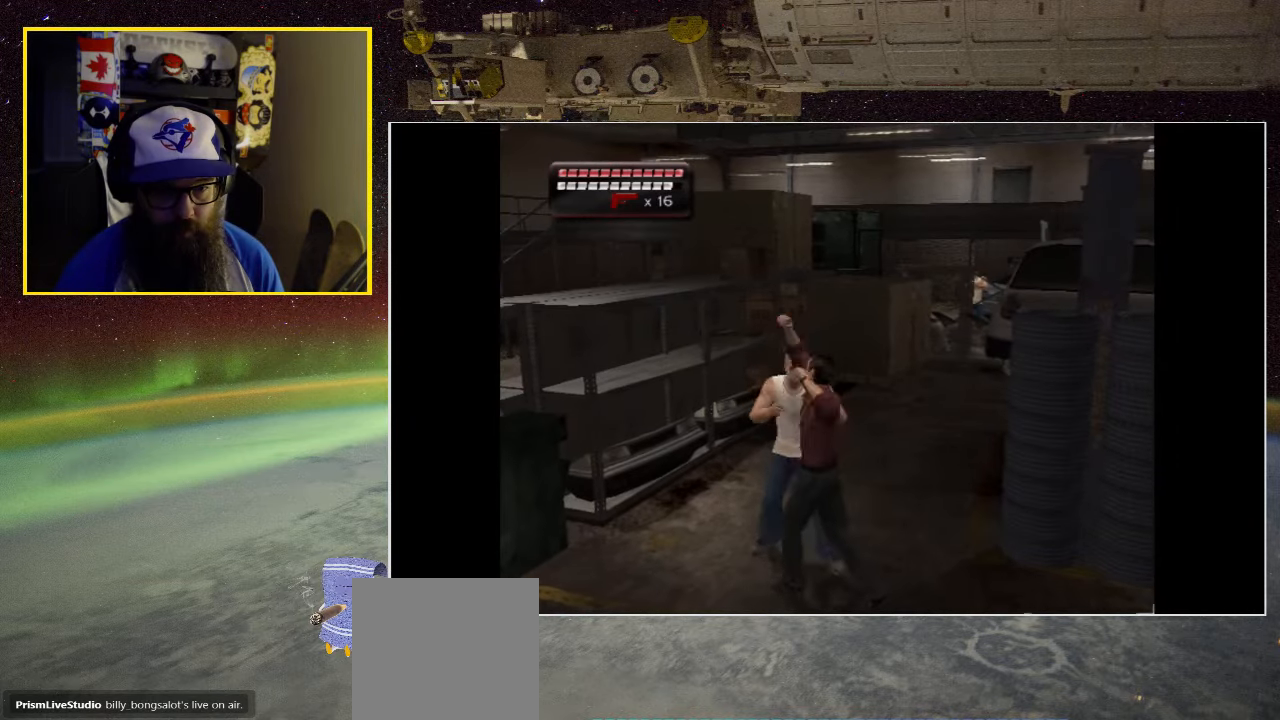
{"buttons": ["A"], "left_stick": "up", "right_stick": "center", "events": [[84, "X", "up"], [134, "X", "down"], [317, "X", "up"], [467, "A", "down"]]}
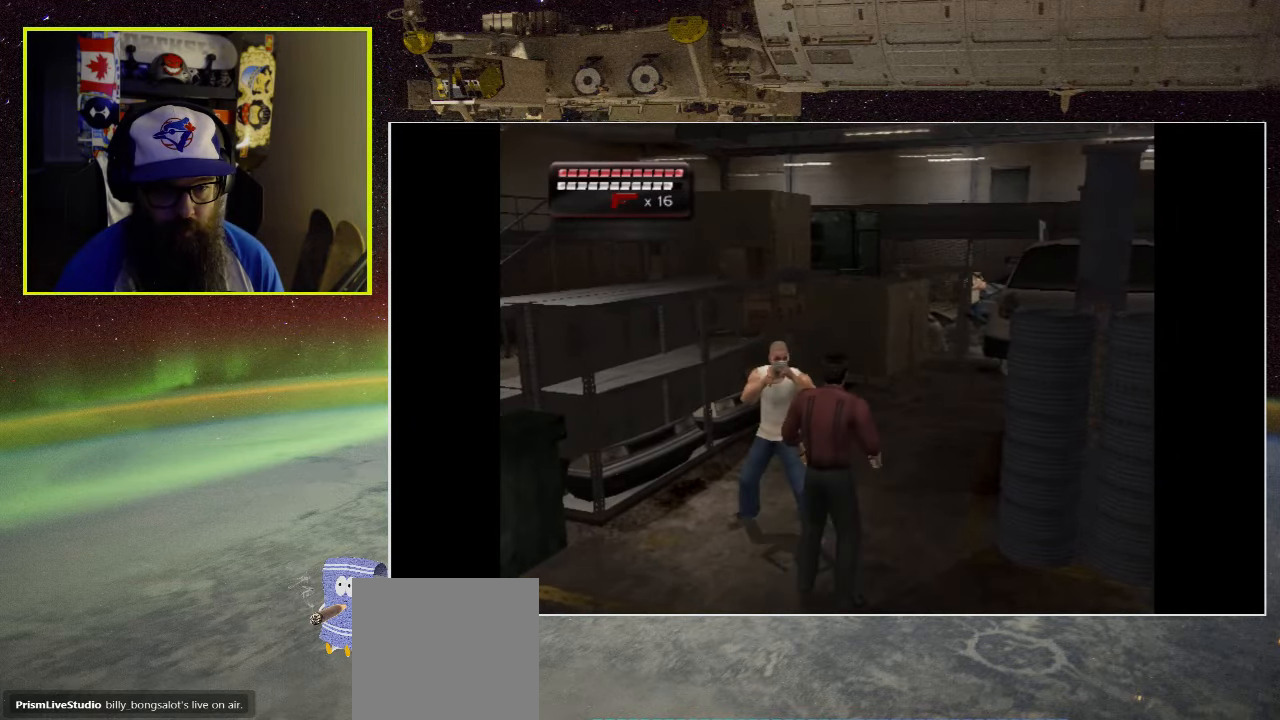
{"buttons": [], "left_stick": "up-left", "right_stick": "center", "events": [[100, "A", "up"], [150, "A", "down"], [300, "A", "up"], [350, "A", "down"], [484, "A", "up"], [500, "left_stick", "up-left"]]}
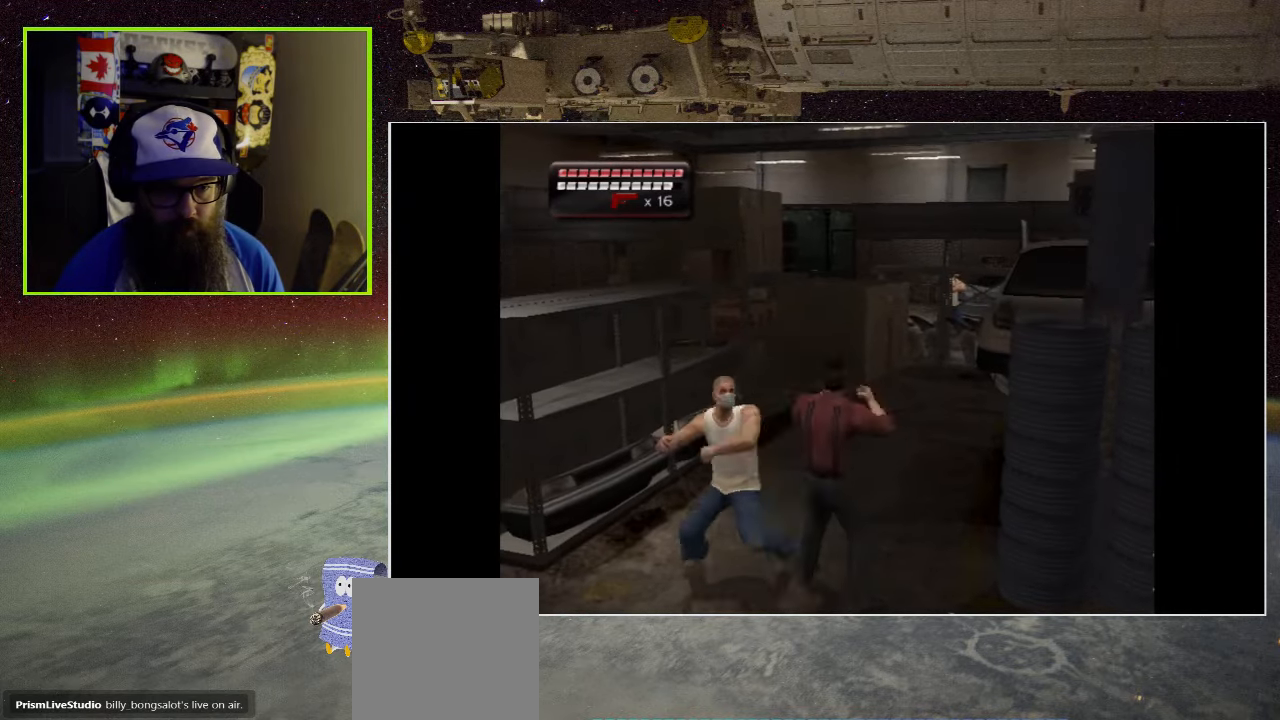
{"buttons": ["A"], "left_stick": "left", "right_stick": "center", "events": [[50, "A", "down"], [184, "A", "up"], [267, "A", "down"], [384, "A", "up"], [450, "A", "down"], [467, "left_stick", "left"]]}
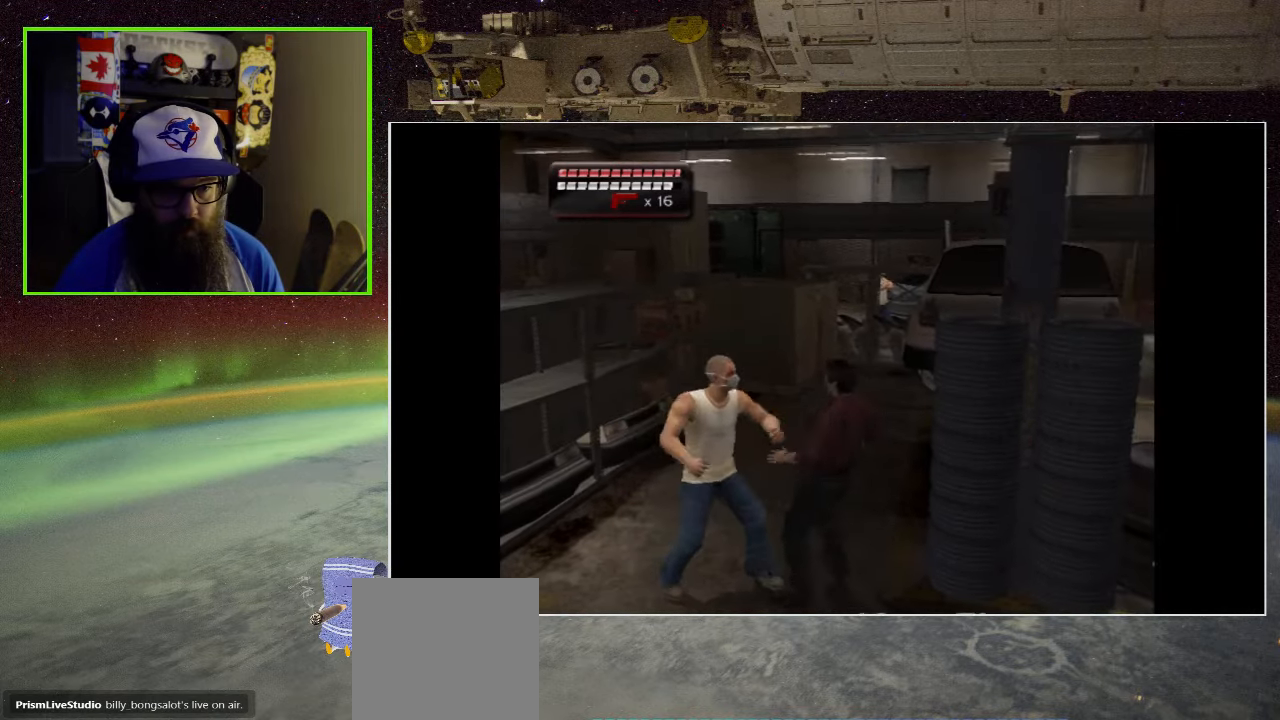
{"buttons": [], "left_stick": "left", "right_stick": "center", "events": [[84, "A", "up"], [150, "X", "down"], [284, "X", "up"], [366, "X", "down"], [483, "X", "up"]]}
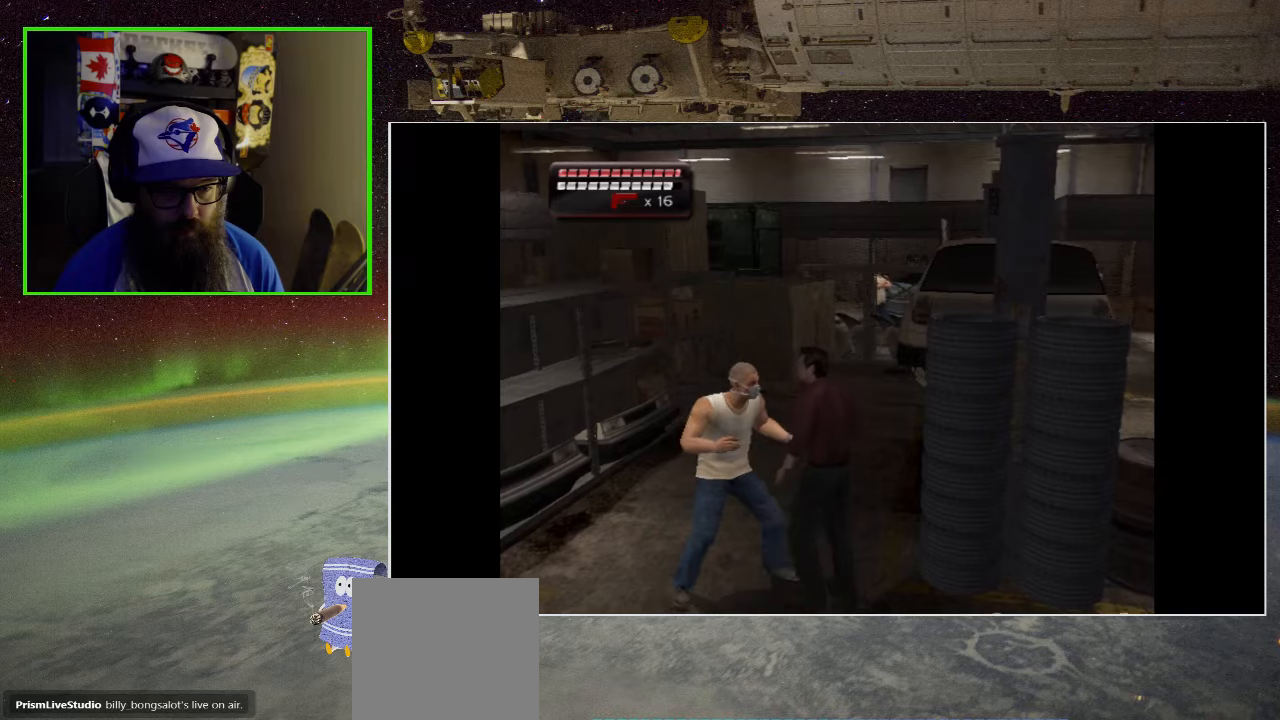
{"buttons": ["X"], "left_stick": "up-left", "right_stick": "center", "events": [[50, "X", "down"], [66, "left_stick", "up-left"], [183, "X", "up"], [250, "X", "down"], [383, "X", "up"], [433, "X", "down"]]}
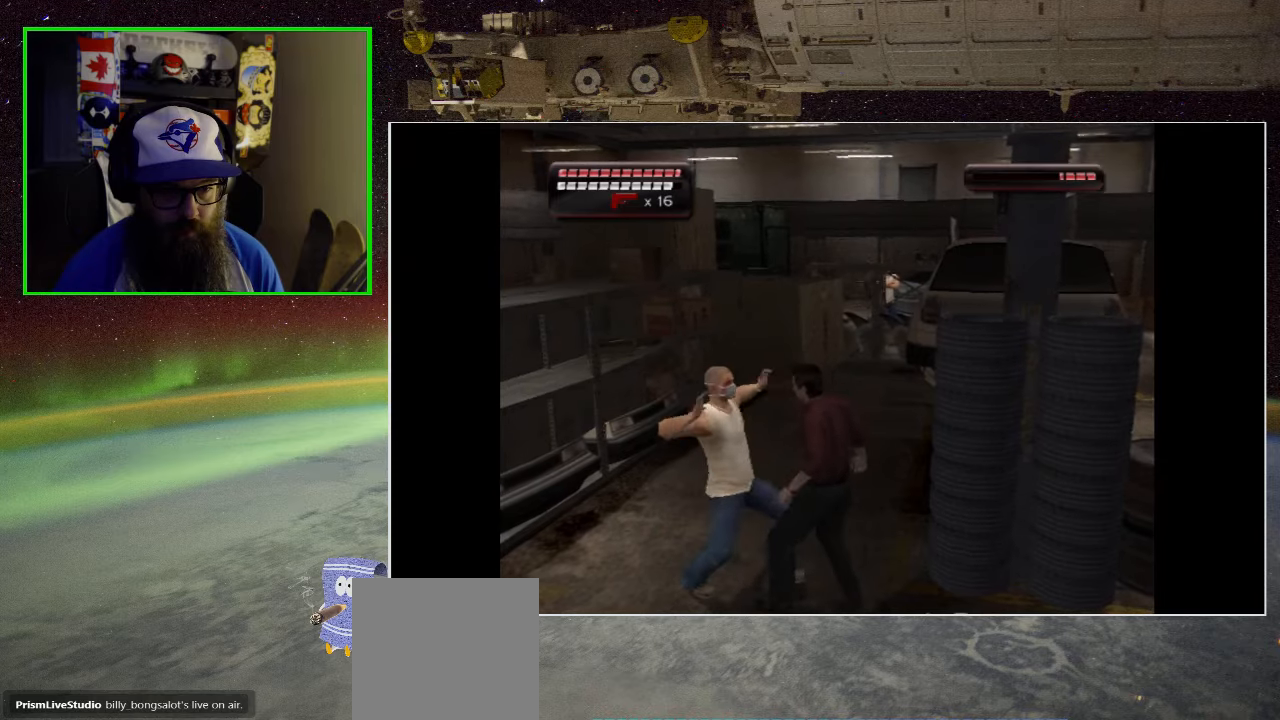
{"buttons": ["A"], "left_stick": "left", "right_stick": "center", "events": [[83, "X", "up"], [116, "X", "down"], [250, "X", "up"], [316, "X", "down"], [333, "A", "down"], [400, "A", "up"], [400, "X", "up"], [416, "left_stick", "left"], [466, "A", "down"]]}
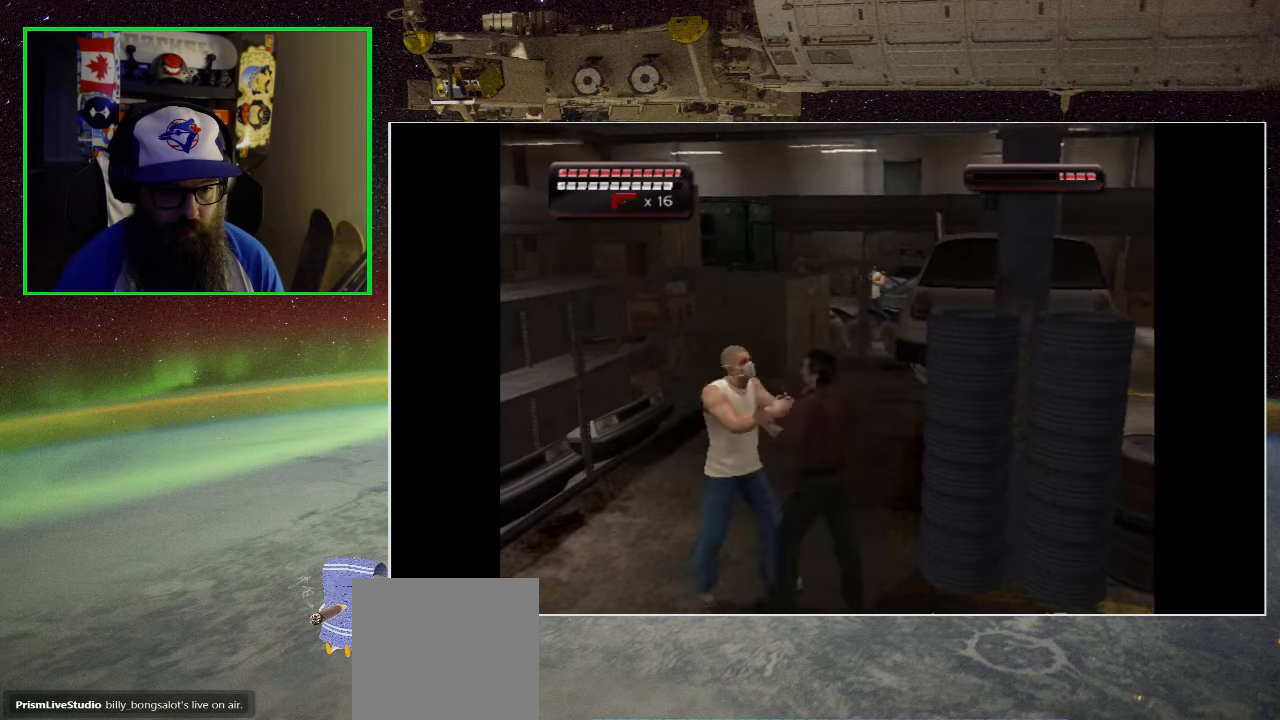
{"buttons": [], "left_stick": "center", "right_stick": "center", "events": [[16, "X", "down"], [50, "X", "up"], [66, "A", "up"], [116, "A", "down"], [150, "X", "down"], [166, "left_stick", "center"], [183, "A", "up"], [183, "X", "up"], [266, "A", "down"], [266, "X", "down"], [316, "A", "up"], [316, "X", "up"], [383, "A", "down"], [383, "X", "down"], [450, "A", "up"], [450, "X", "up"]]}
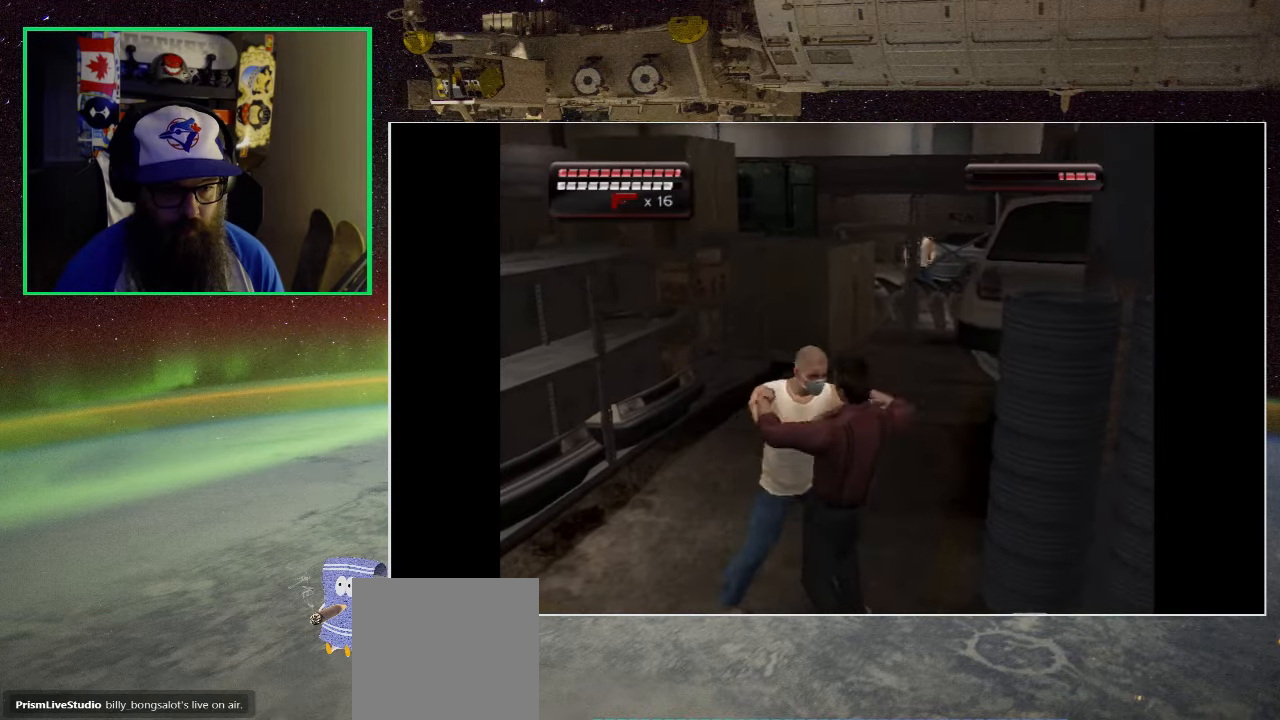
{"buttons": [], "left_stick": "center", "right_stick": "center", "events": [[16, "A", "down"], [16, "X", "down"], [100, "A", "up"], [100, "X", "up"], [150, "A", "down"], [150, "X", "down"], [250, "A", "up"], [250, "X", "up"], [300, "A", "down"], [300, "X", "down"], [350, "A", "up"], [350, "X", "up"], [433, "A", "down"], [433, "X", "down"], [483, "A", "up"], [483, "X", "up"]]}
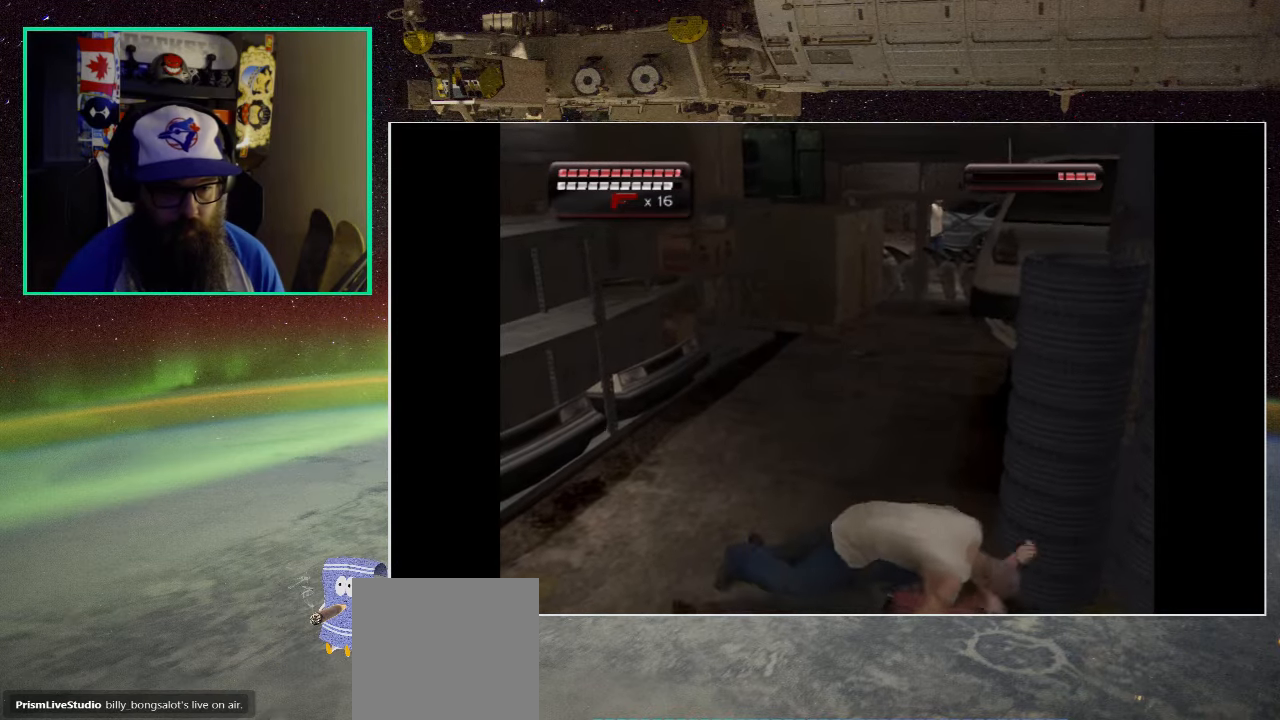
{"buttons": ["X"], "left_stick": "center", "right_stick": "center", "events": [[66, "A", "down"], [66, "X", "down"], [100, "A", "up"], [116, "X", "up"], [200, "A", "down"], [200, "X", "down"], [250, "A", "up"], [250, "X", "up"], [350, "A", "down"], [350, "X", "down"], [383, "A", "up"], [383, "X", "up"], [450, "A", "down"], [450, "X", "down"], [500, "A", "up"]]}
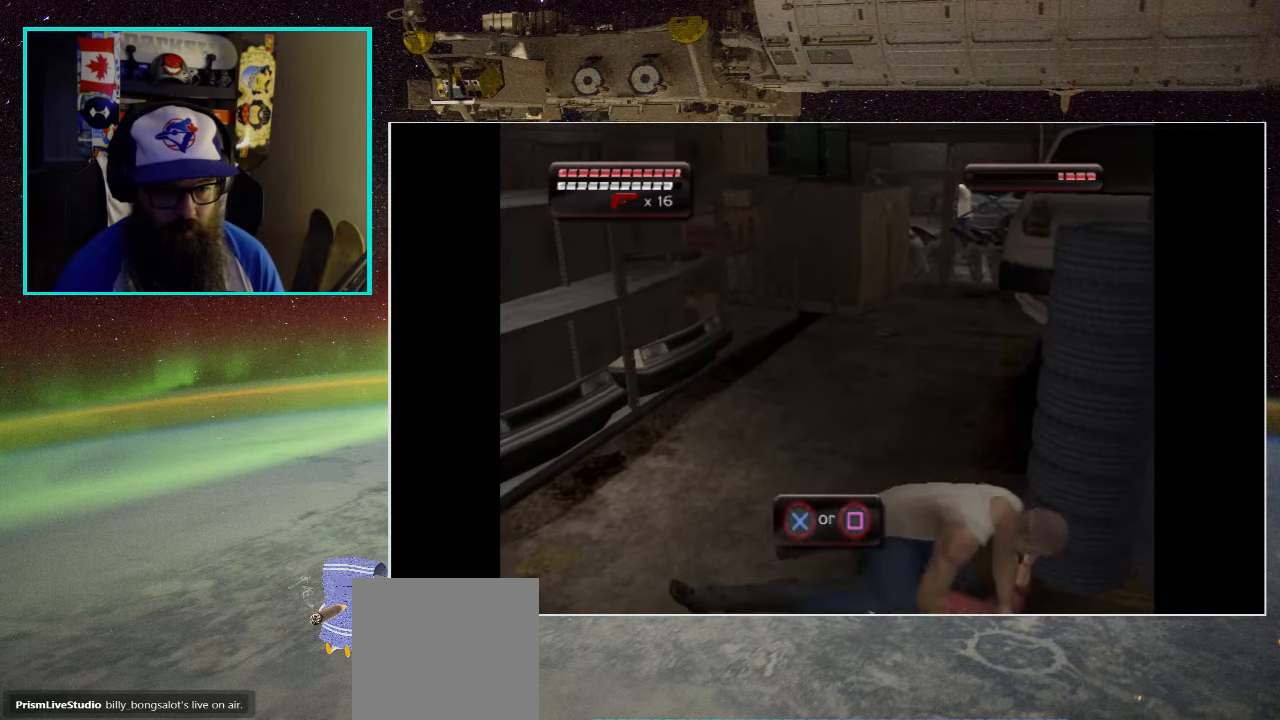
{"buttons": [], "left_stick": "center", "right_stick": "center", "events": [[16, "X", "up"], [100, "A", "down"], [100, "X", "down"], [166, "A", "up"], [166, "X", "up"], [233, "A", "down"], [233, "X", "down"], [283, "A", "up"], [283, "X", "up"], [366, "A", "down"], [366, "X", "down"], [416, "A", "up"], [416, "X", "up"]]}
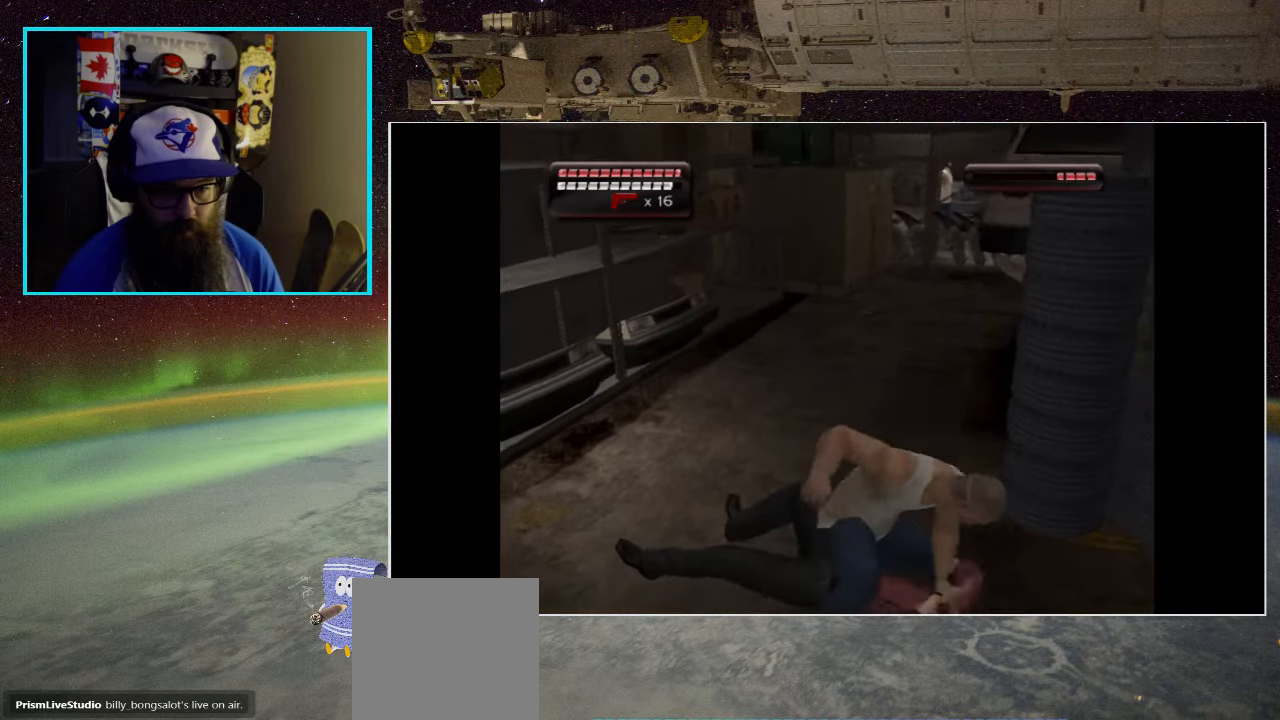
{"buttons": [], "left_stick": "center", "right_stick": "center", "events": [[16, "A", "down"], [16, "X", "down"], [66, "A", "up"], [66, "X", "up"], [150, "A", "down"], [150, "X", "down"], [216, "A", "up"], [216, "X", "up"], [283, "A", "down"], [283, "X", "down"], [350, "A", "up"], [350, "X", "up"], [433, "A", "down"], [433, "X", "down"], [483, "A", "up"], [500, "X", "up"]]}
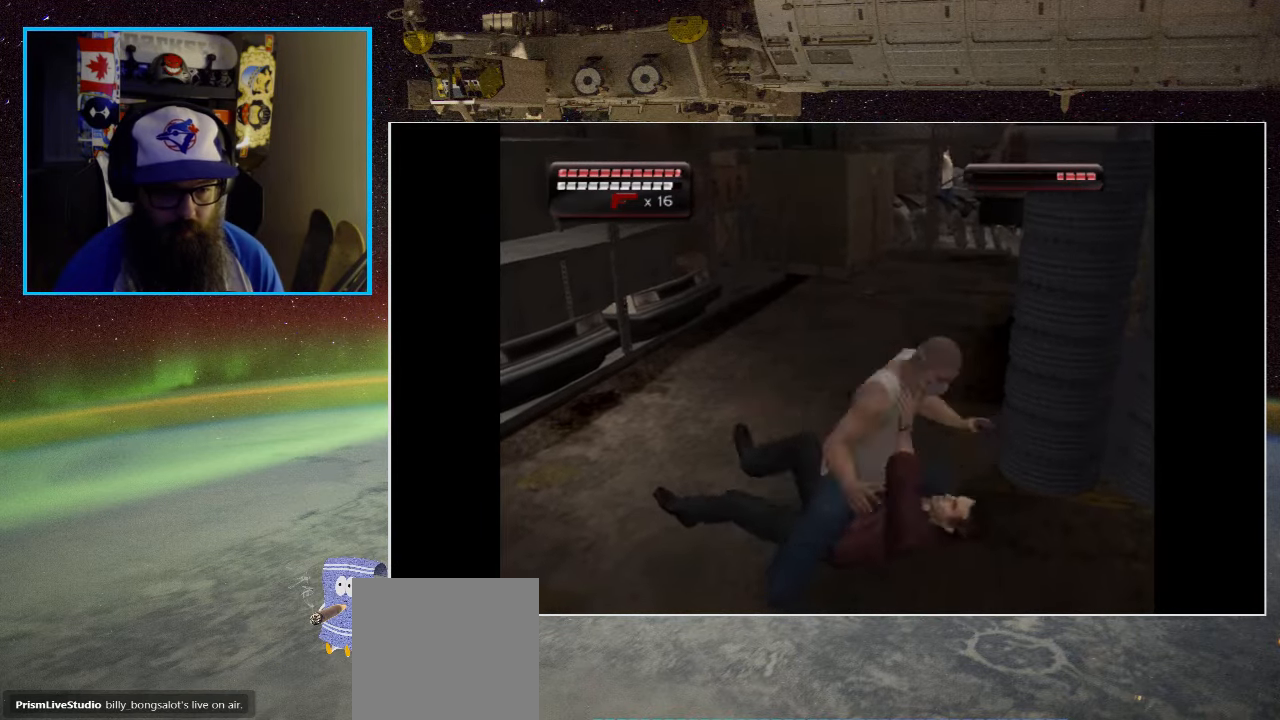
{"buttons": ["X"], "left_stick": "center", "right_stick": "center", "events": [[66, "A", "down"], [66, "X", "down"], [116, "A", "up"], [133, "X", "up"], [200, "A", "down"], [200, "X", "down"], [266, "A", "up"], [266, "X", "up"], [350, "A", "down"], [350, "X", "down"], [383, "A", "up"], [416, "X", "up"], [483, "X", "down"]]}
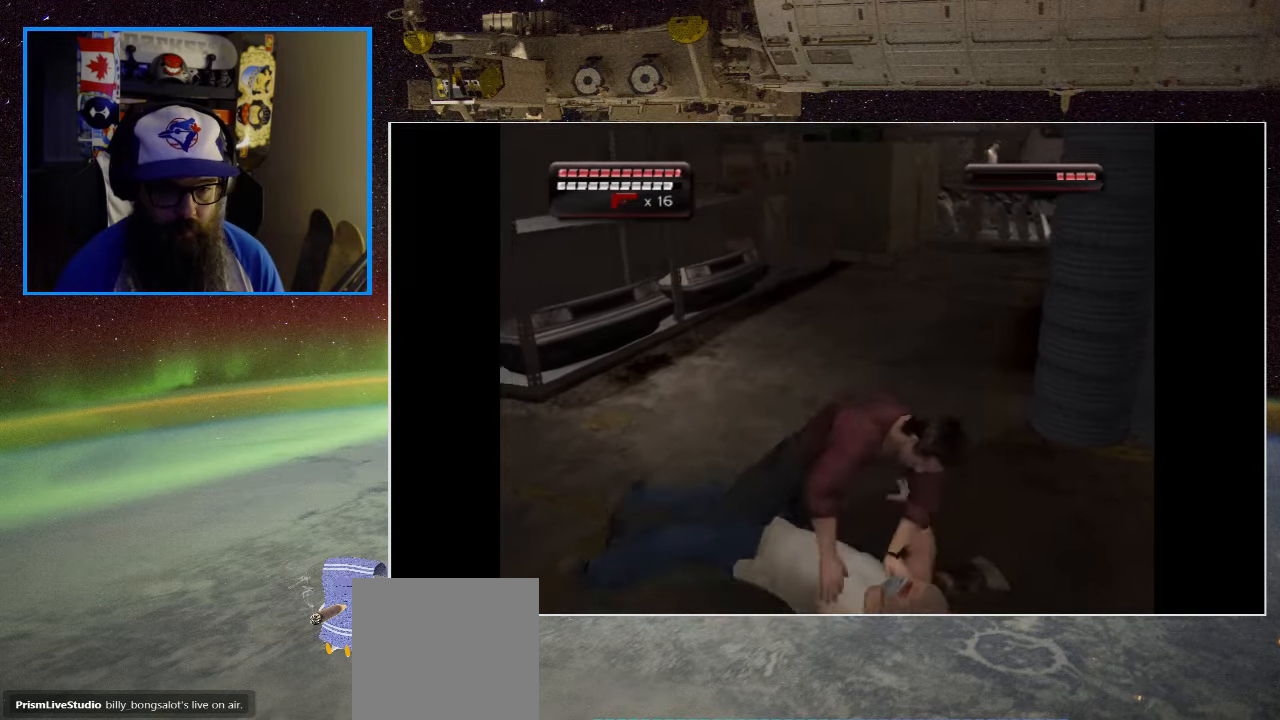
{"buttons": ["X"], "left_stick": "center", "right_stick": "center", "events": [[83, "X", "up"], [166, "X", "down"], [233, "X", "up"], [300, "X", "down"], [383, "X", "up"], [466, "X", "down"]]}
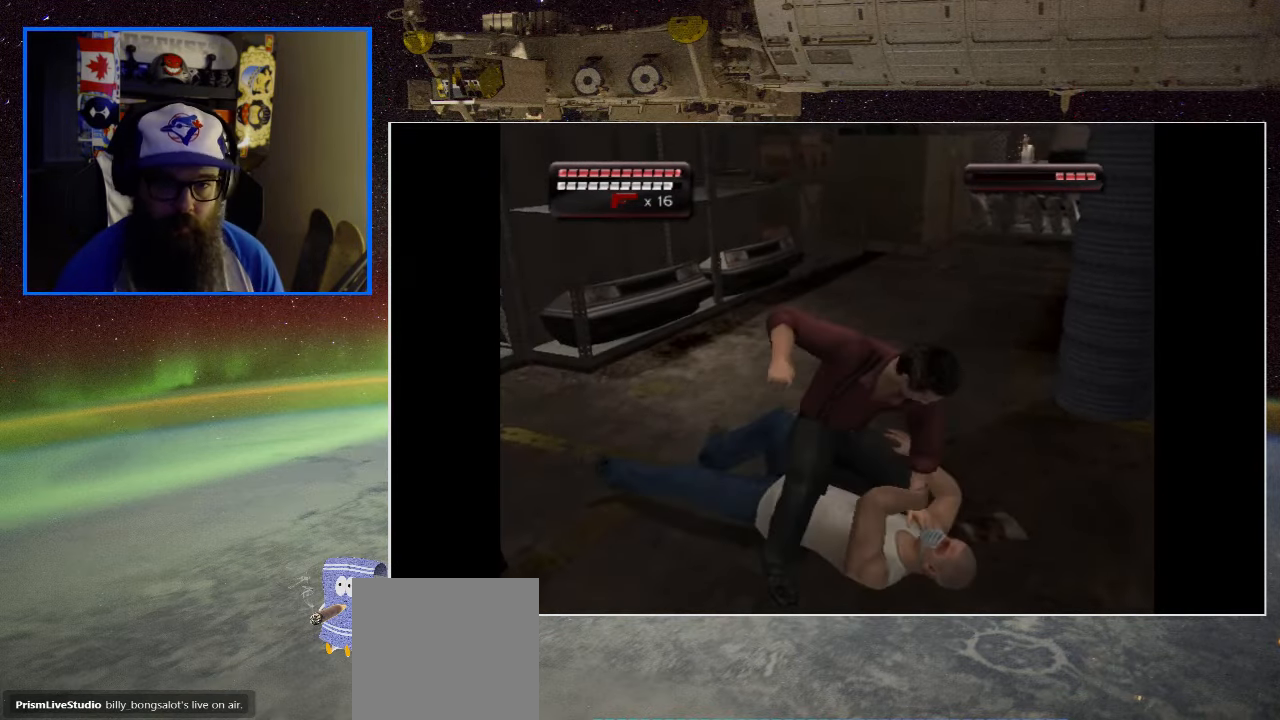
{"buttons": ["X"], "left_stick": "center", "right_stick": "center", "events": [[50, "X", "up"], [116, "X", "down"], [233, "X", "up"], [300, "X", "down"], [417, "X", "up"], [467, "X", "down"]]}